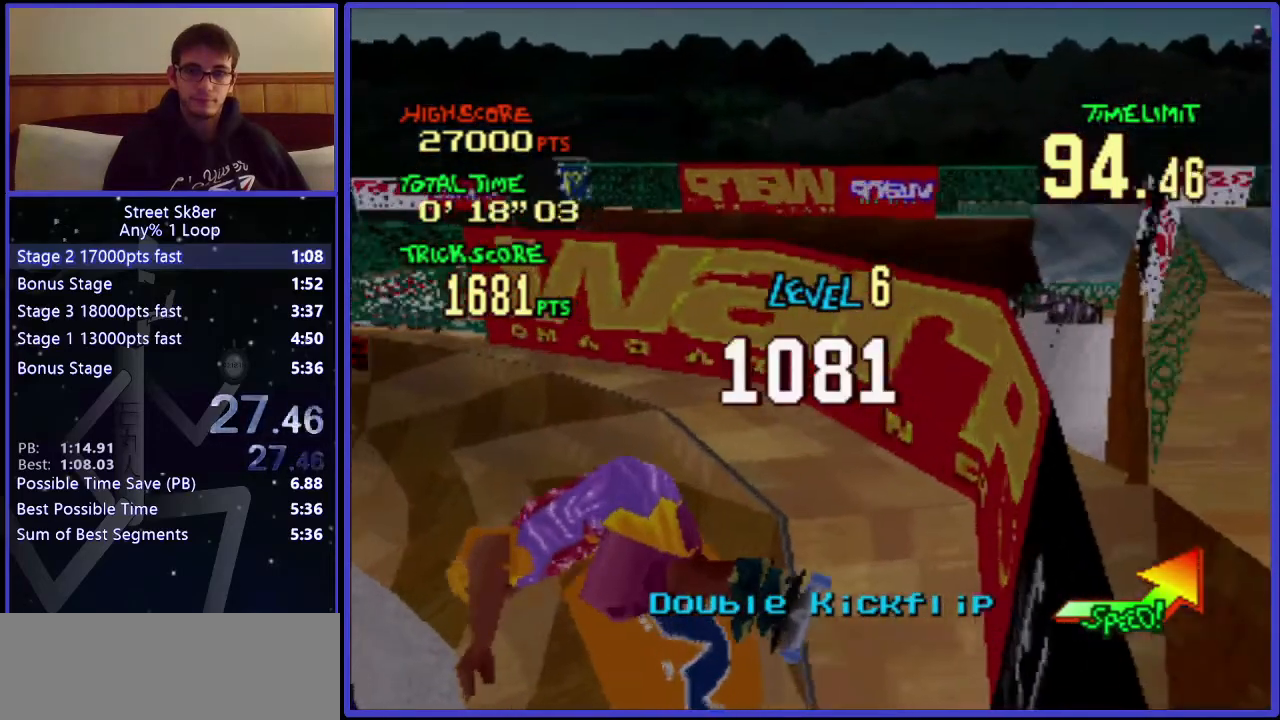
Gameplay with keyboard; each line is a JSON object with the keys held at the frame after it. "events" lists presses ("down") and releases ("up") of ".", "/", "0", "1", "2", "3", "4", "5", "6", "7", "8", "9", "a", "alt_l", "alt_r", "b", "backslash", "backspace", "c", "caps_lock", "comma", "ctrl_l", "ctrl_r", "d", "down", "e", "equals", "f", "g", "h", "i", "j", "k", "l", "lbracket", "left", "m", "minus", "n", "o", "p", "q", "quote", "r", "rbracket", "return", "right", "s", "semicolon", "shift_l", "shift_r", "space", "super", "t", "tab", "tilde", "u", "up", "v", "w", "x", "y" and "z" between this image and that frame as [ms after this image, input, new state], when the widget could be followed in between. No other keys are recorded. Mouse input is not recorded.
{"keys": ["left", "w"], "events": []}
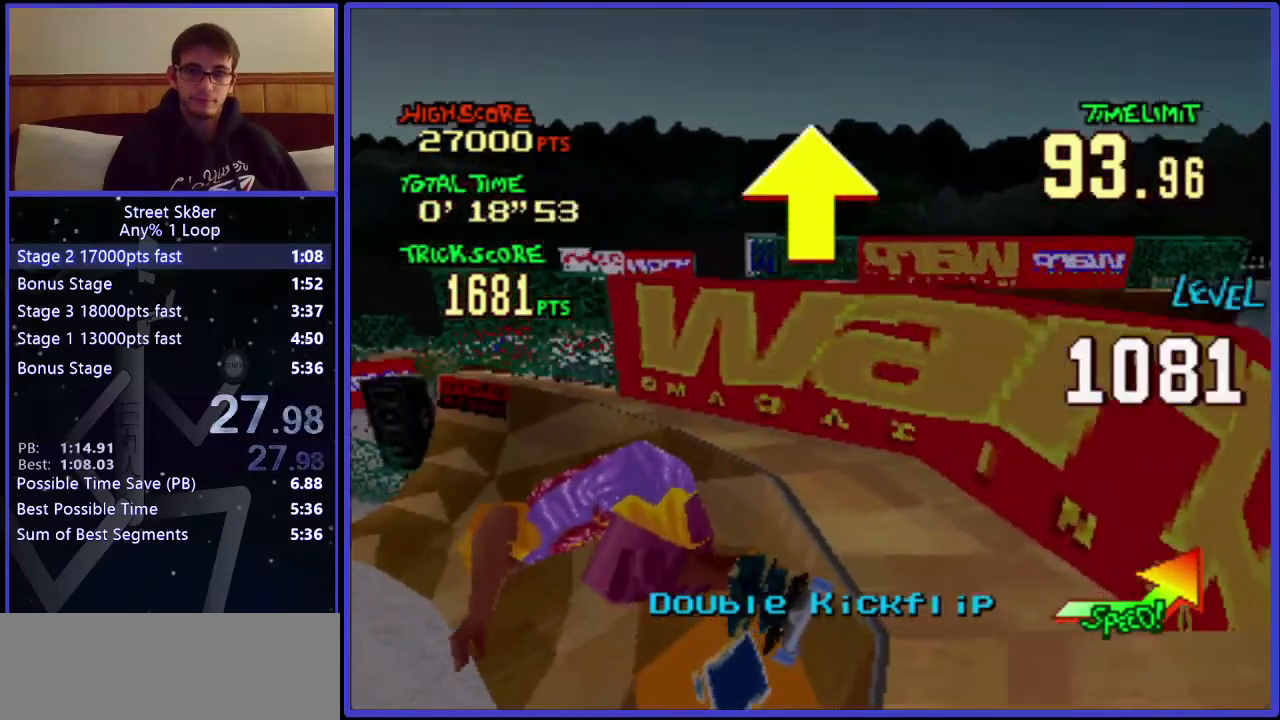
{"keys": ["left", "w"], "events": []}
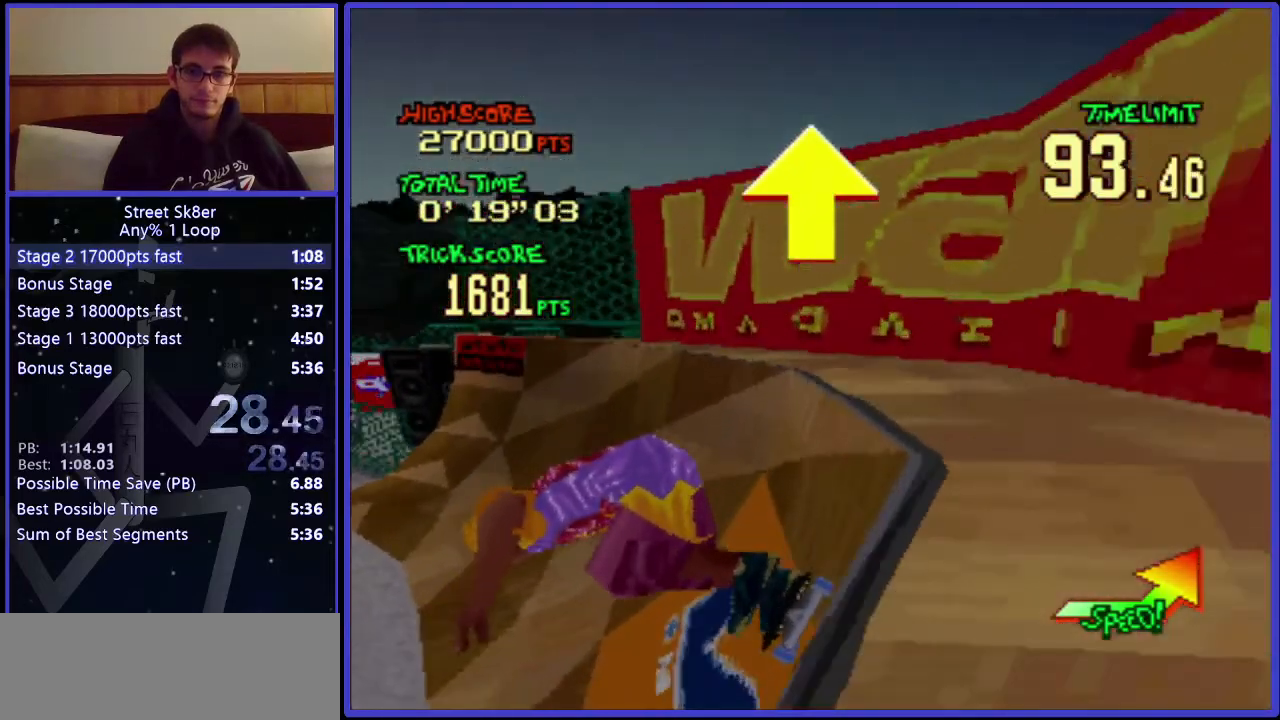
{"keys": ["w"], "events": [[301, "left", "up"]]}
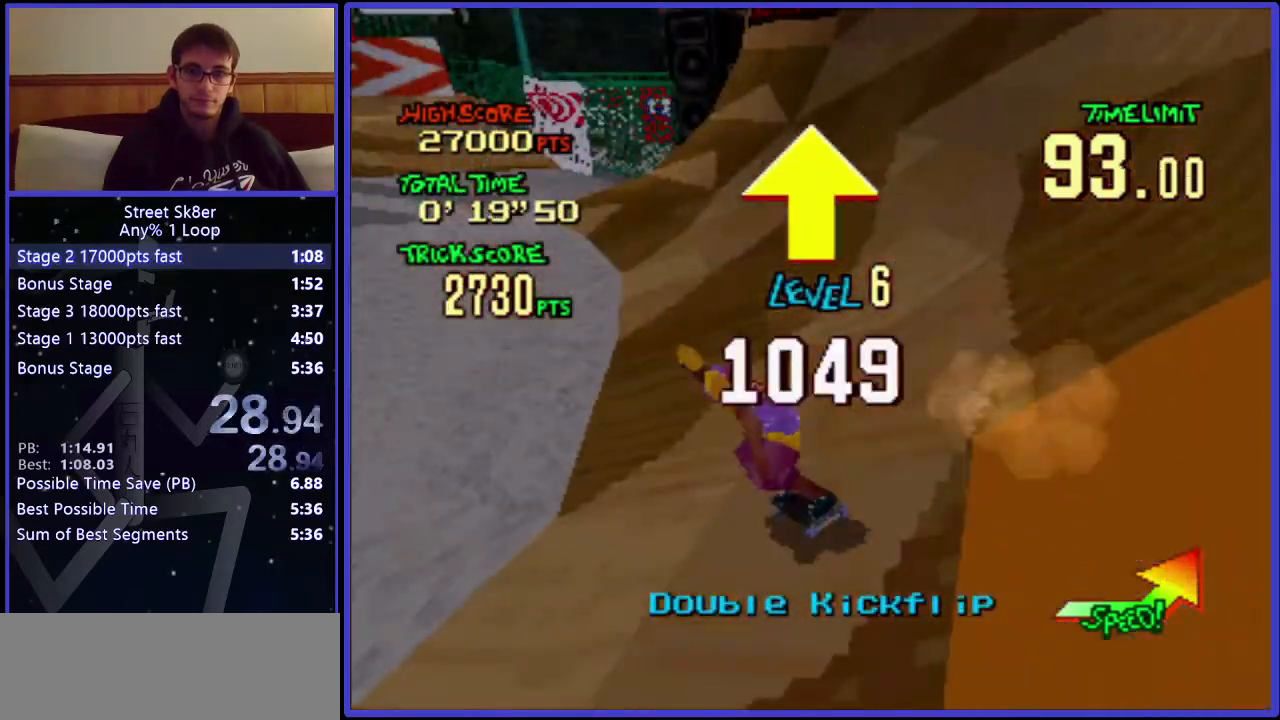
{"keys": ["w"], "events": []}
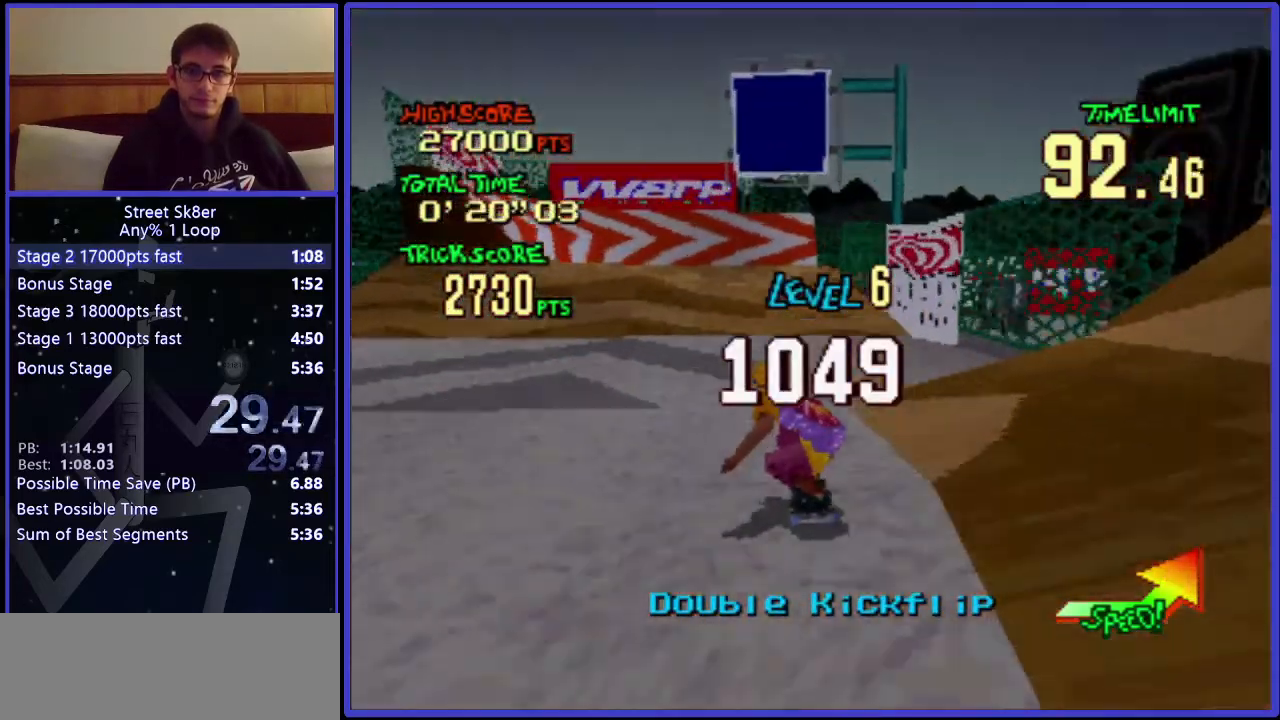
{"keys": ["w"], "events": []}
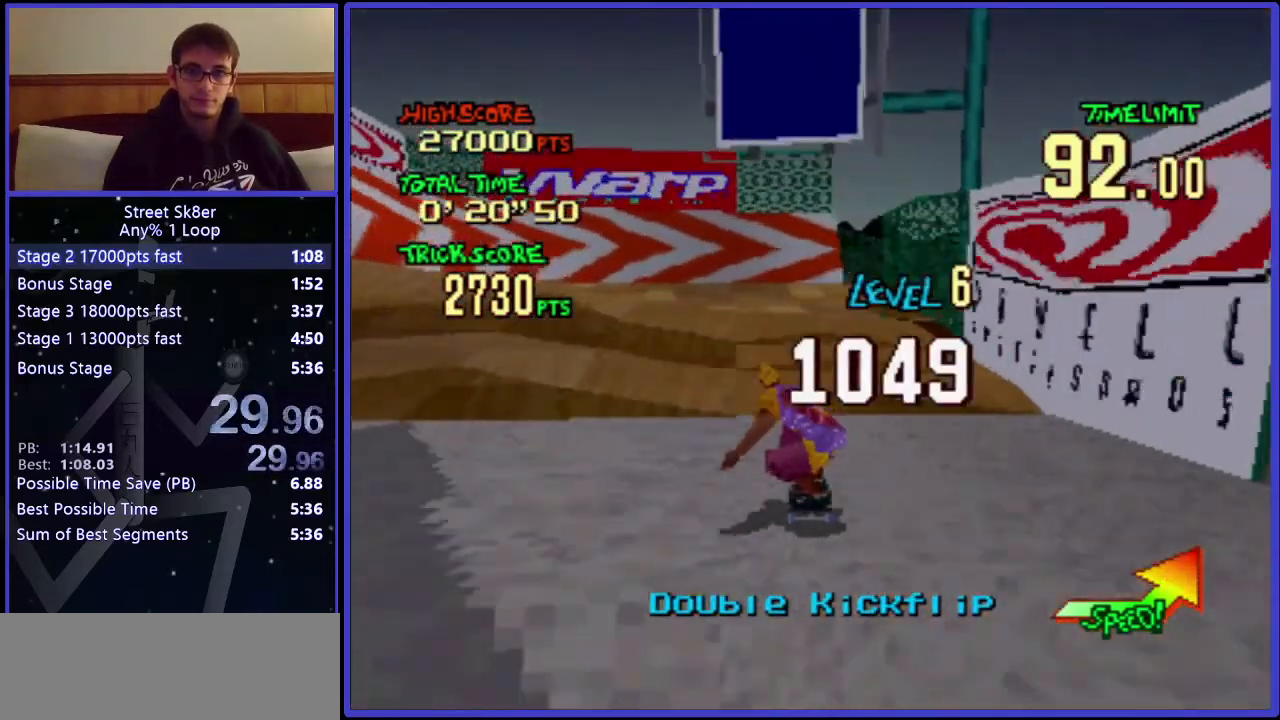
{"keys": ["right", "w"], "events": [[117, "right", "down"]]}
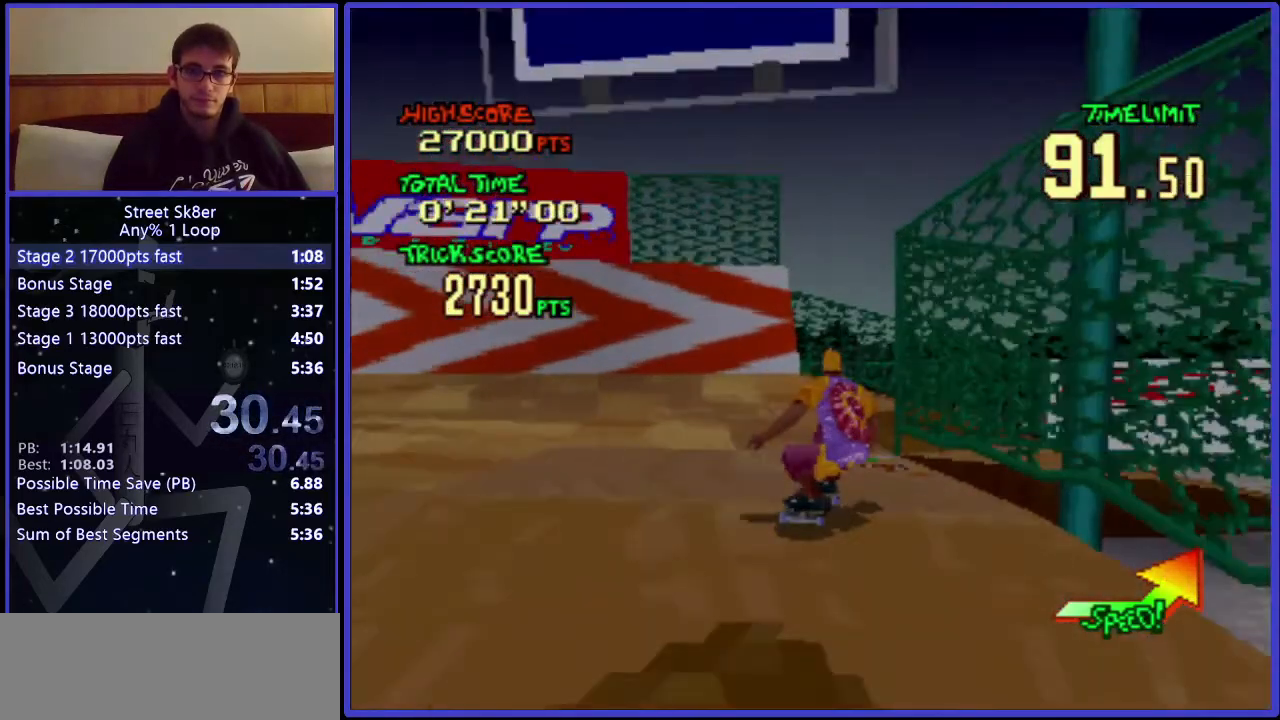
{"keys": ["right", "w"], "events": []}
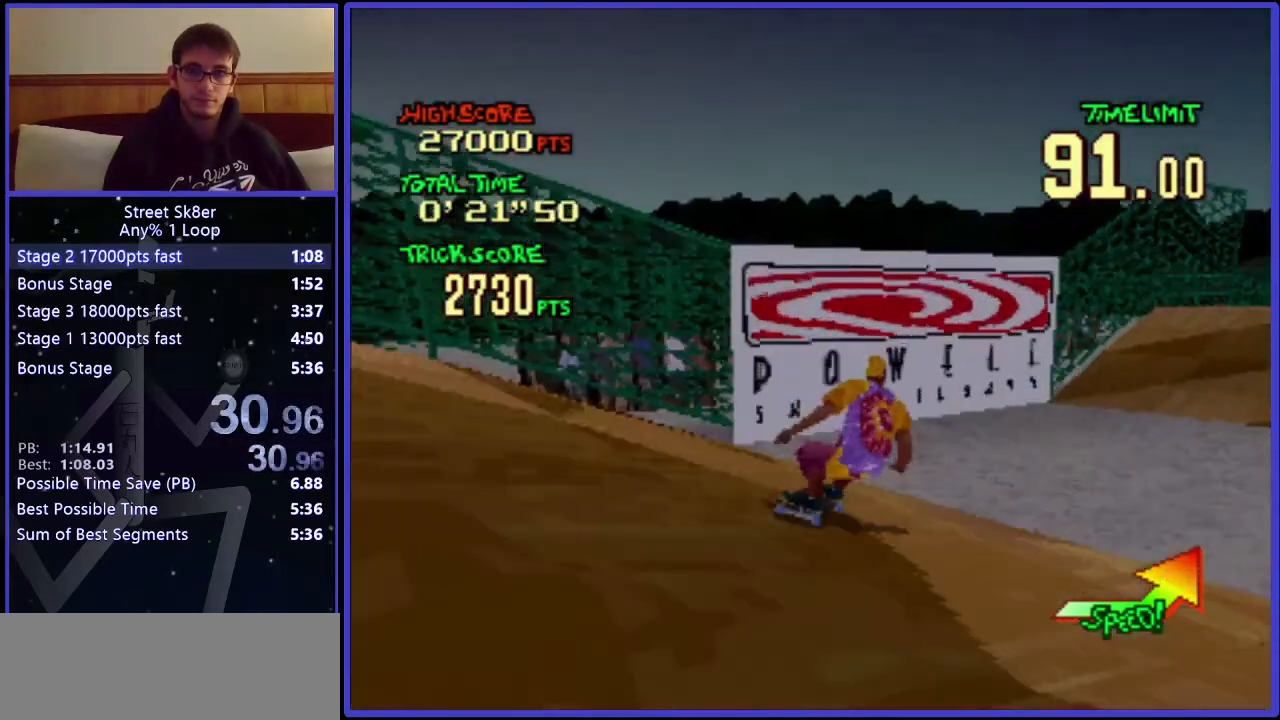
{"keys": ["w", "x"], "events": [[300, "right", "up"], [500, "x", "down"]]}
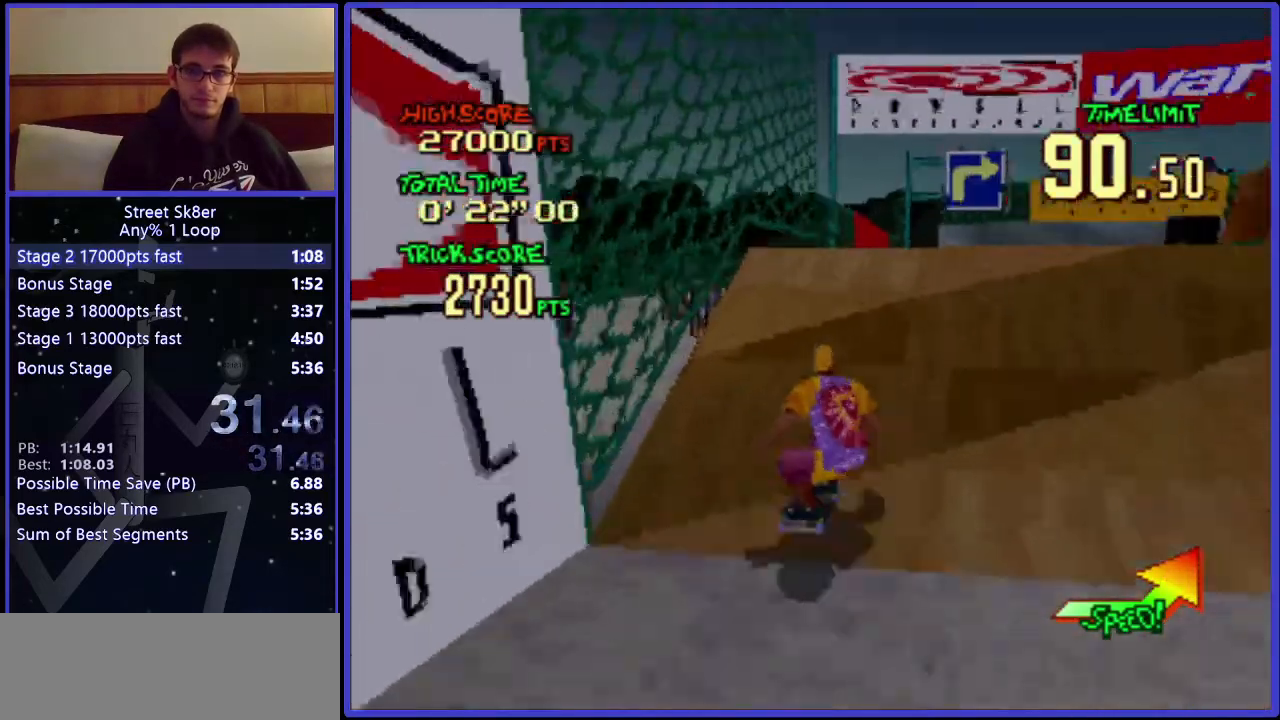
{"keys": ["right", "w"], "events": [[134, "x", "up"], [484, "right", "down"]]}
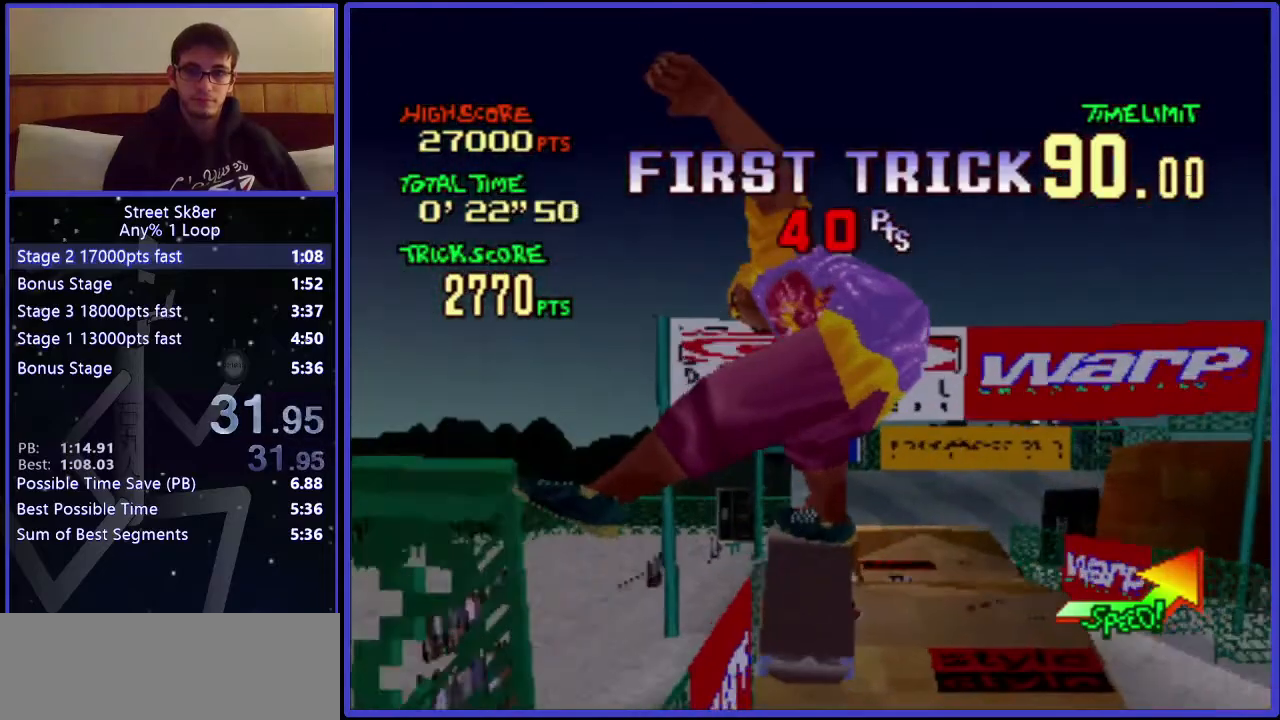
{"keys": ["w"], "events": [[167, "right", "up"]]}
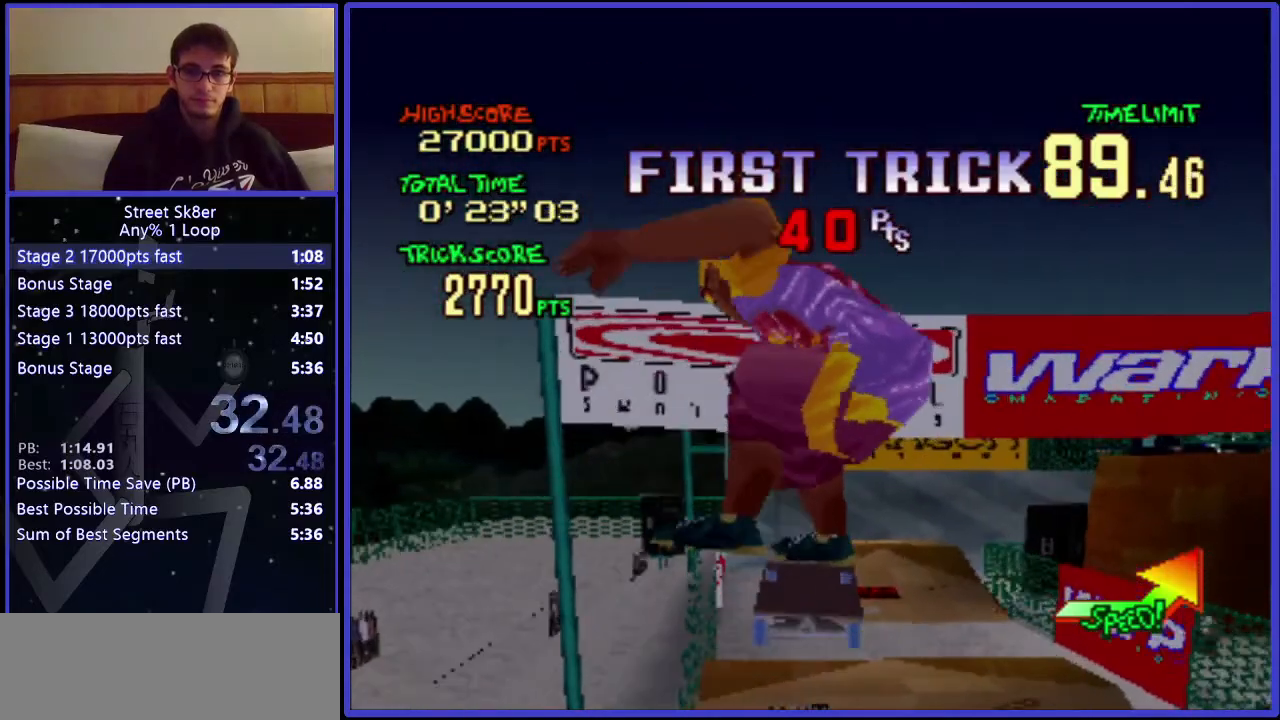
{"keys": ["w"], "events": []}
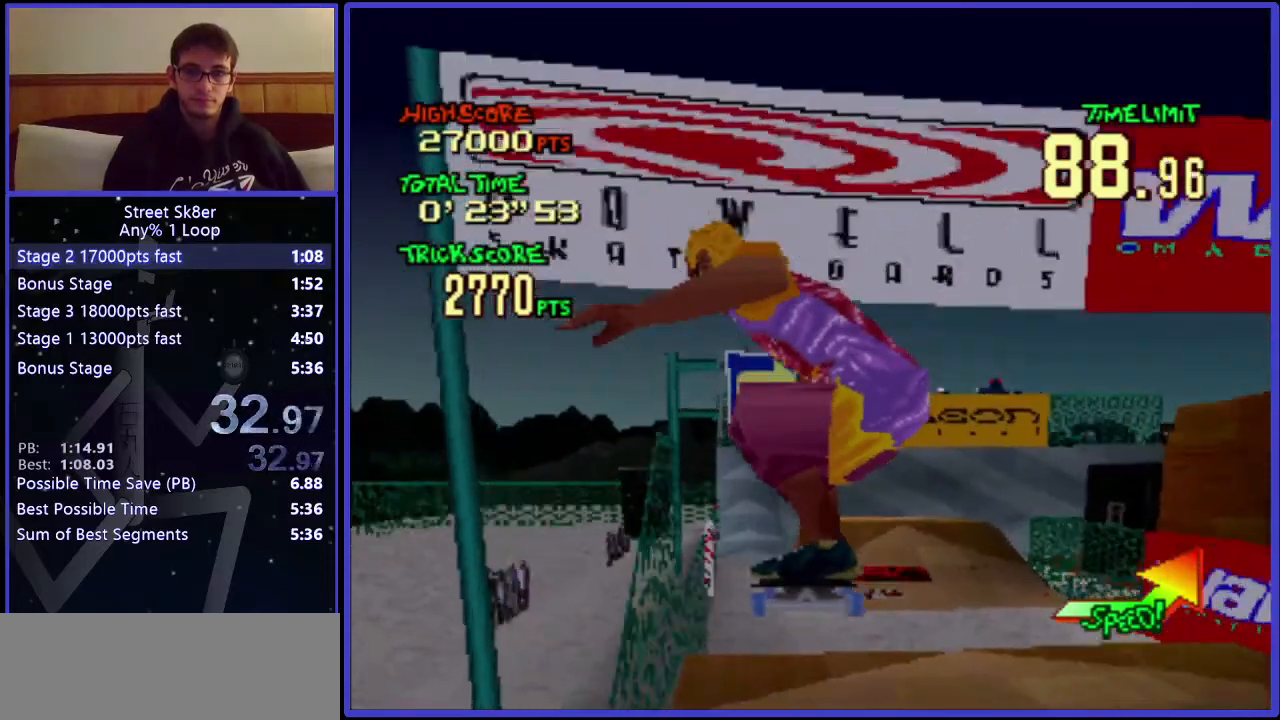
{"keys": ["w", "x"], "events": [[284, "right", "down"], [367, "x", "down"], [417, "right", "up"], [434, "x", "up"], [484, "x", "down"]]}
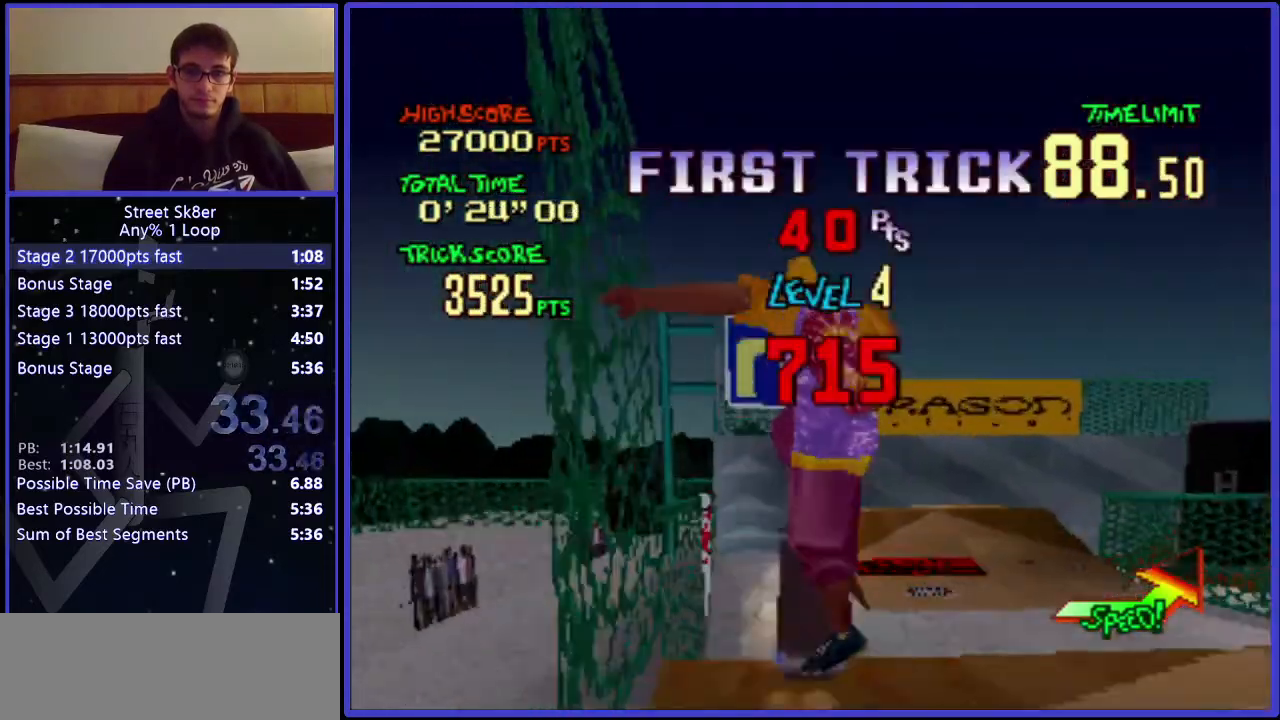
{"keys": ["right", "w"], "events": [[67, "x", "up"], [384, "right", "down"]]}
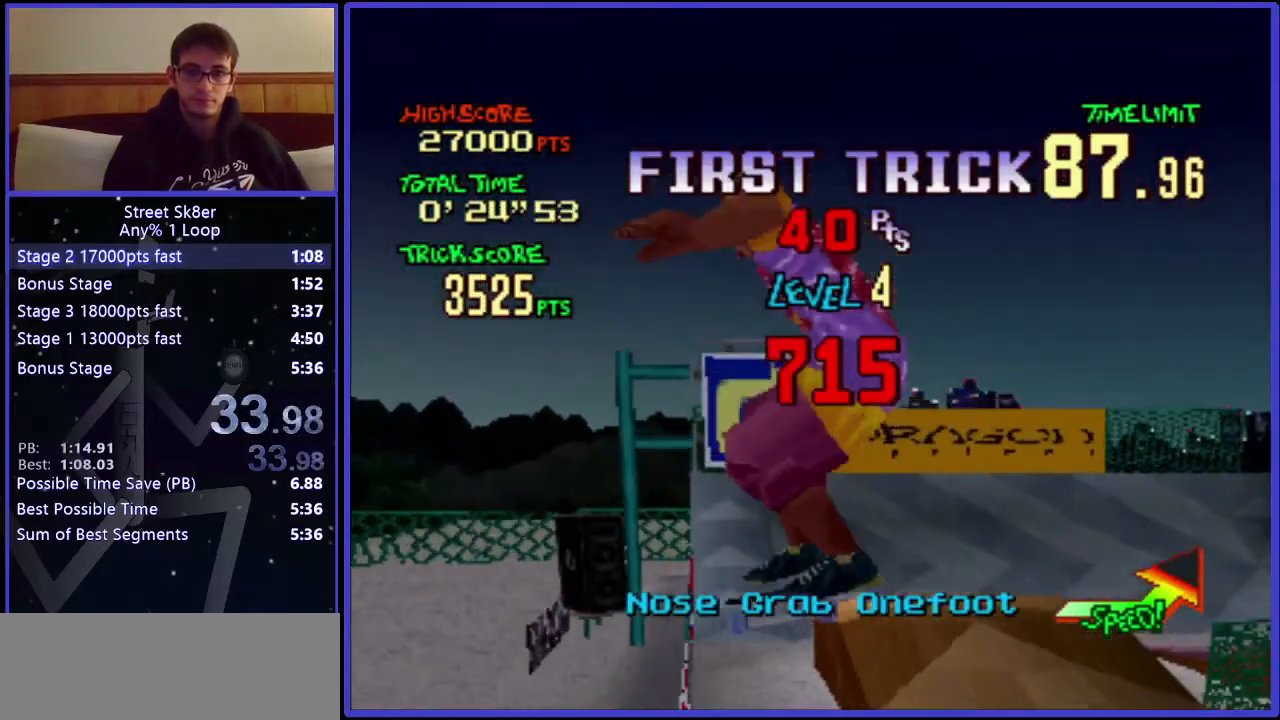
{"keys": ["right", "w"], "events": []}
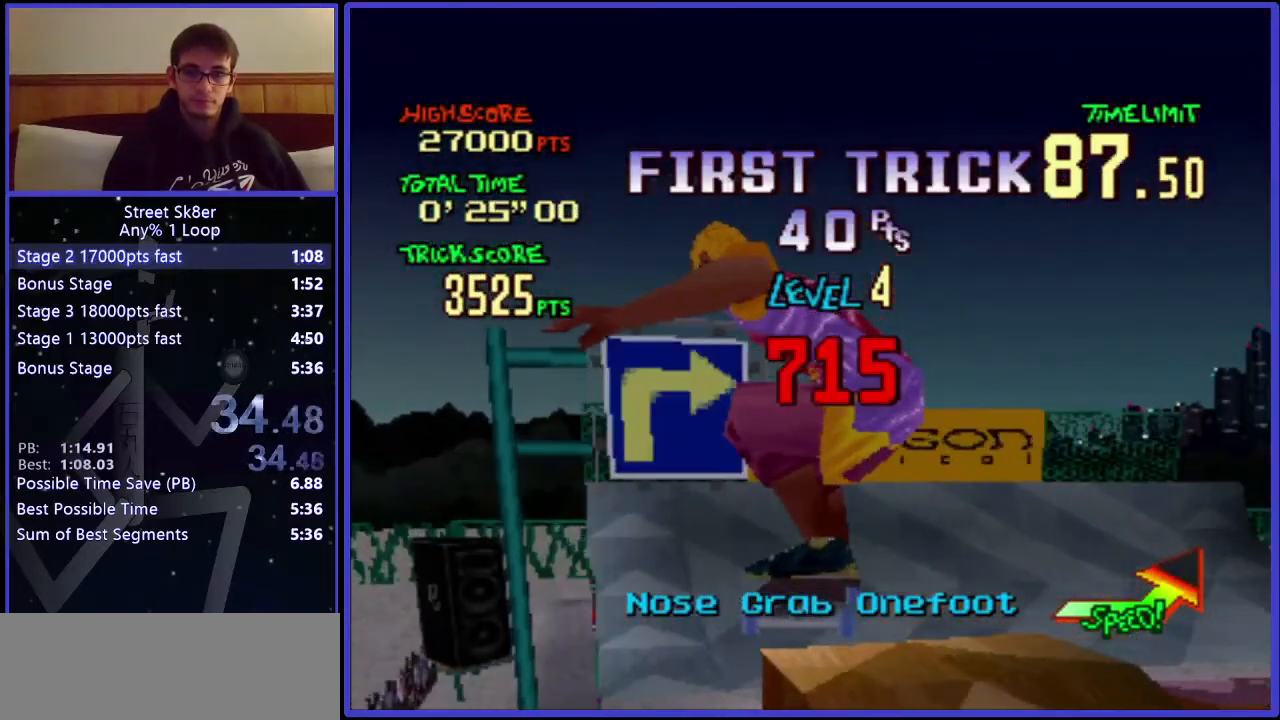
{"keys": ["right", "w"], "events": []}
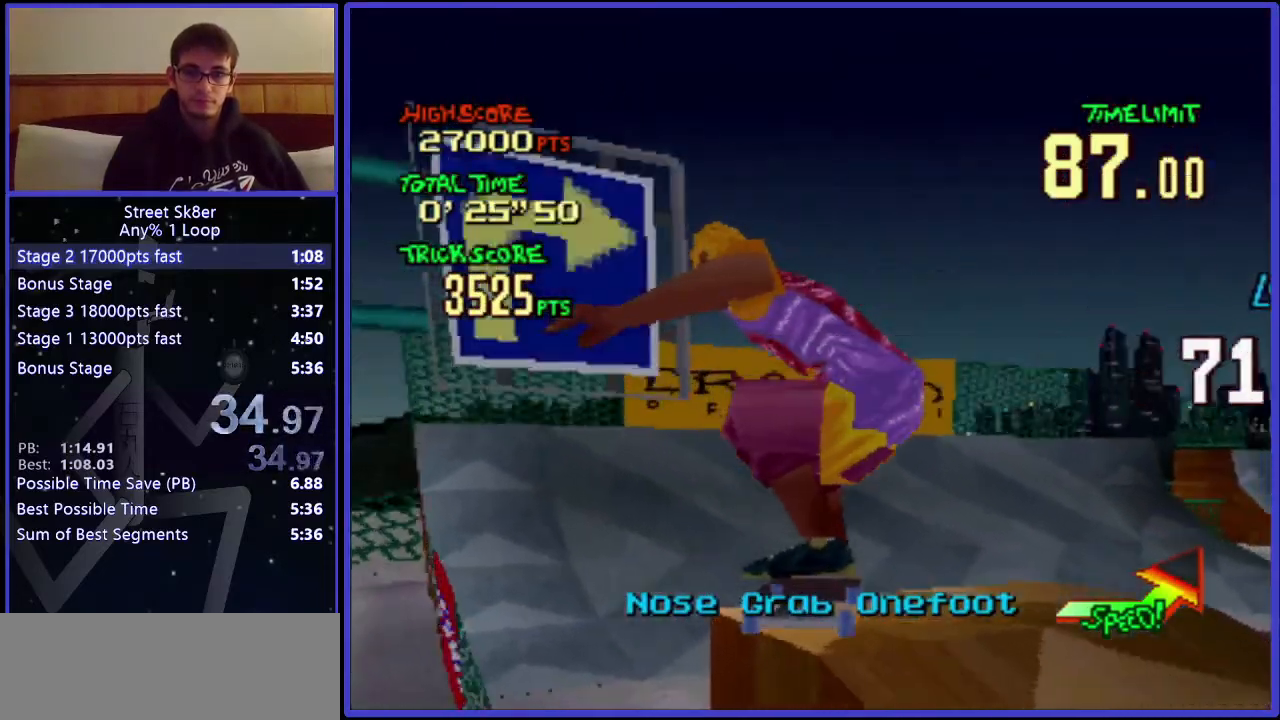
{"keys": ["right", "w"], "events": [[33, "right", "up"], [500, "right", "down"]]}
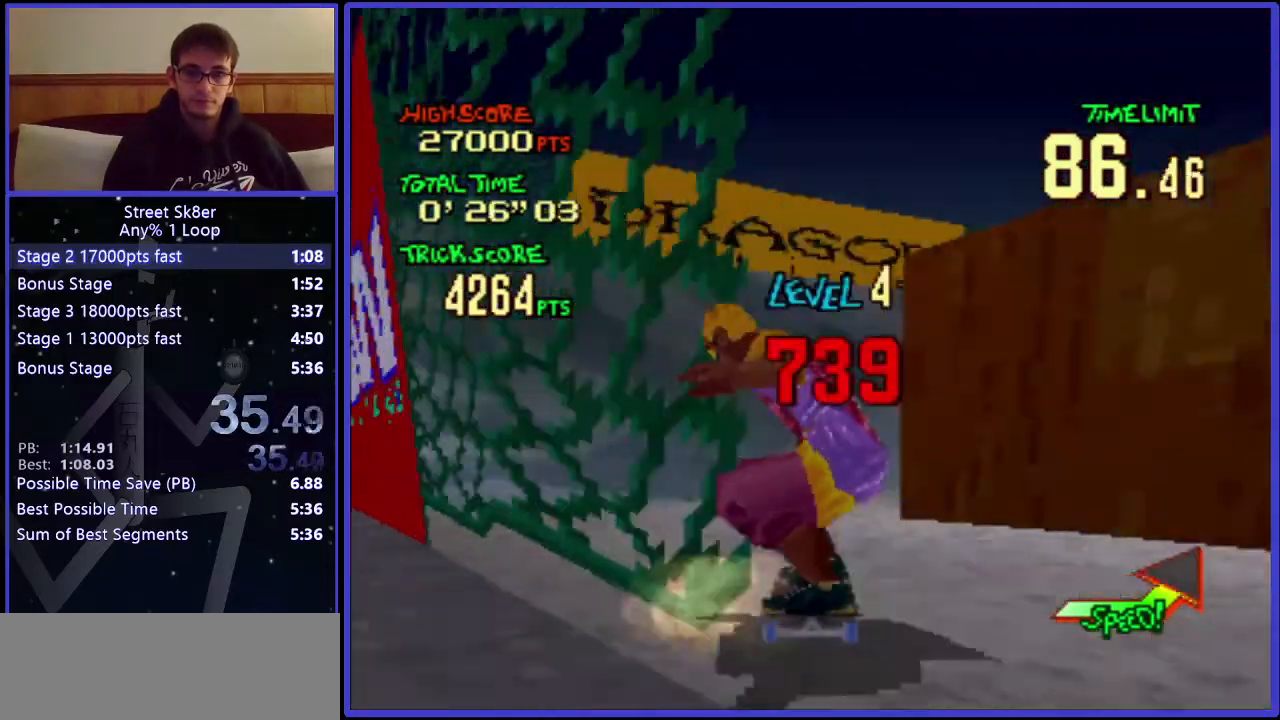
{"keys": ["w"], "events": [[351, "right", "up"]]}
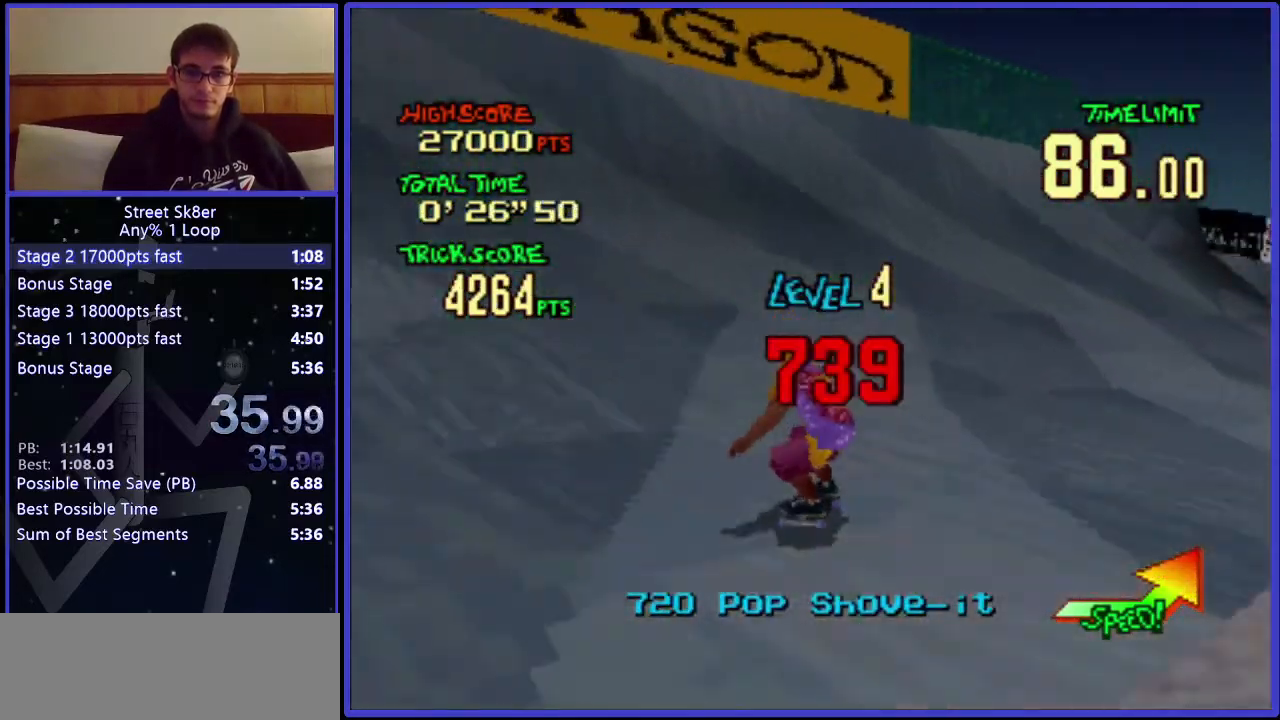
{"keys": ["right", "w"], "events": [[267, "right", "down"]]}
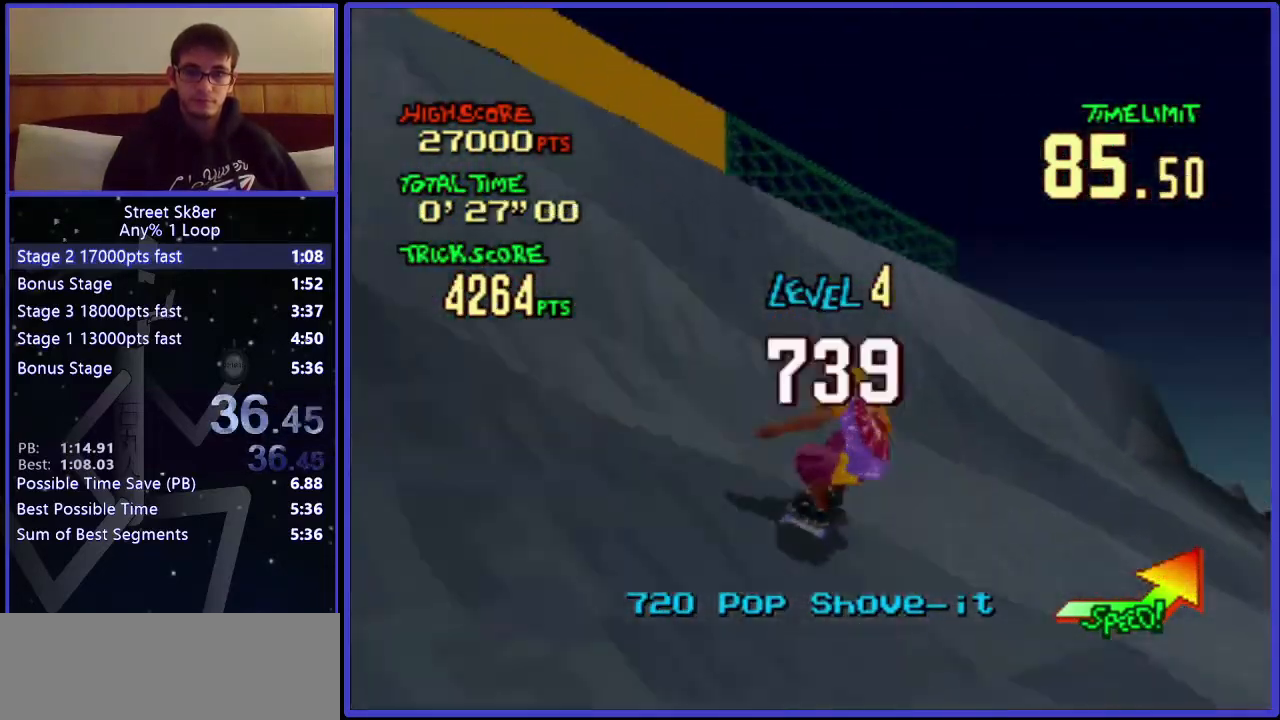
{"keys": ["right", "w"], "events": [[184, "x", "down"], [334, "x", "up"]]}
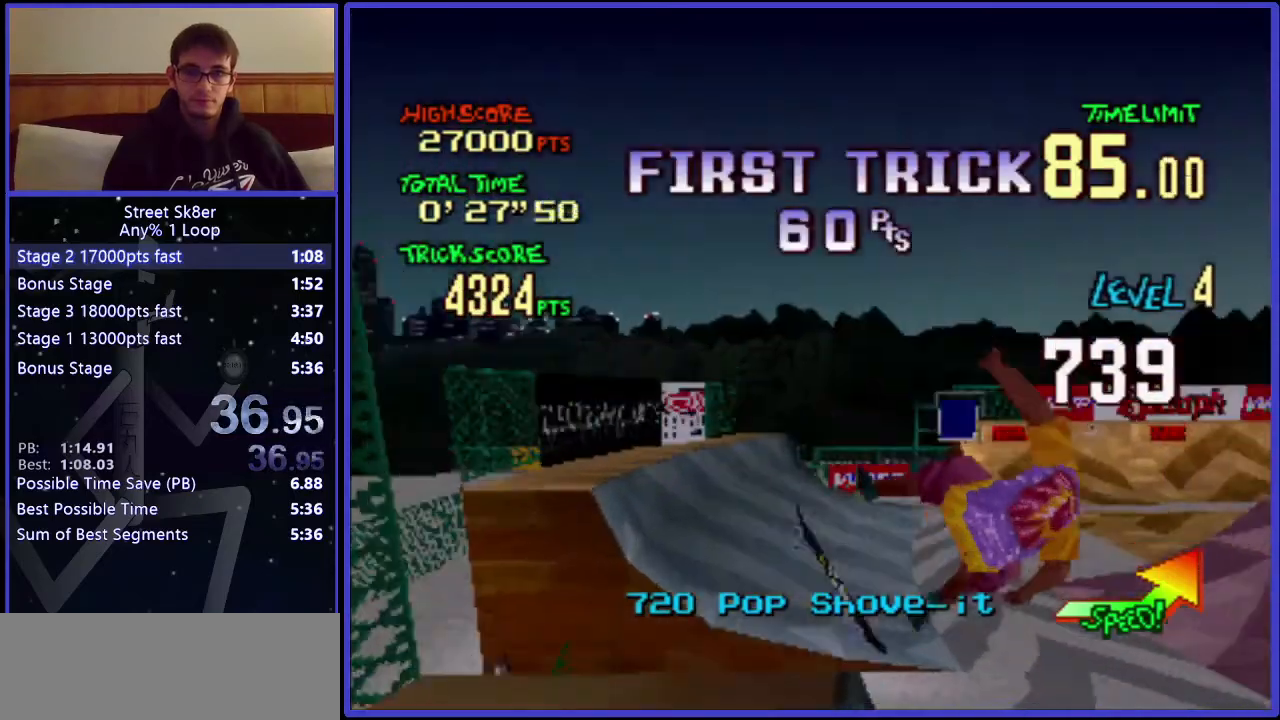
{"keys": ["right", "w"], "events": []}
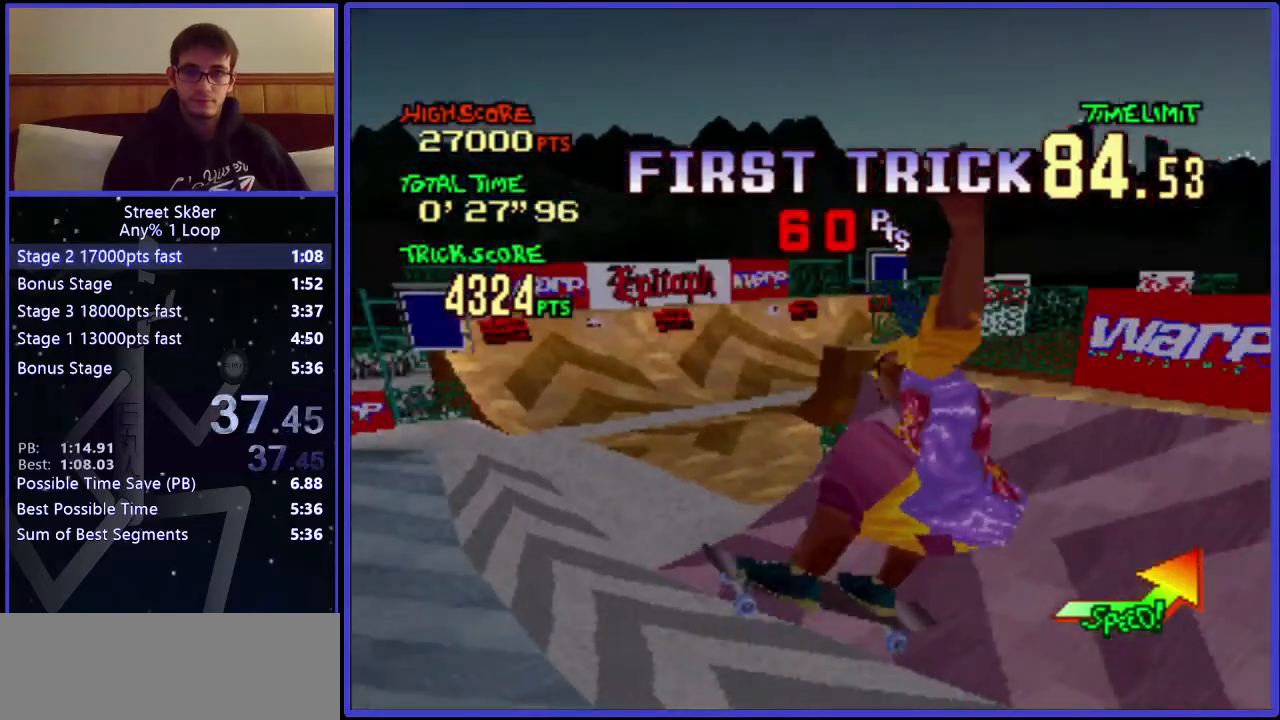
{"keys": ["right", "w"], "events": []}
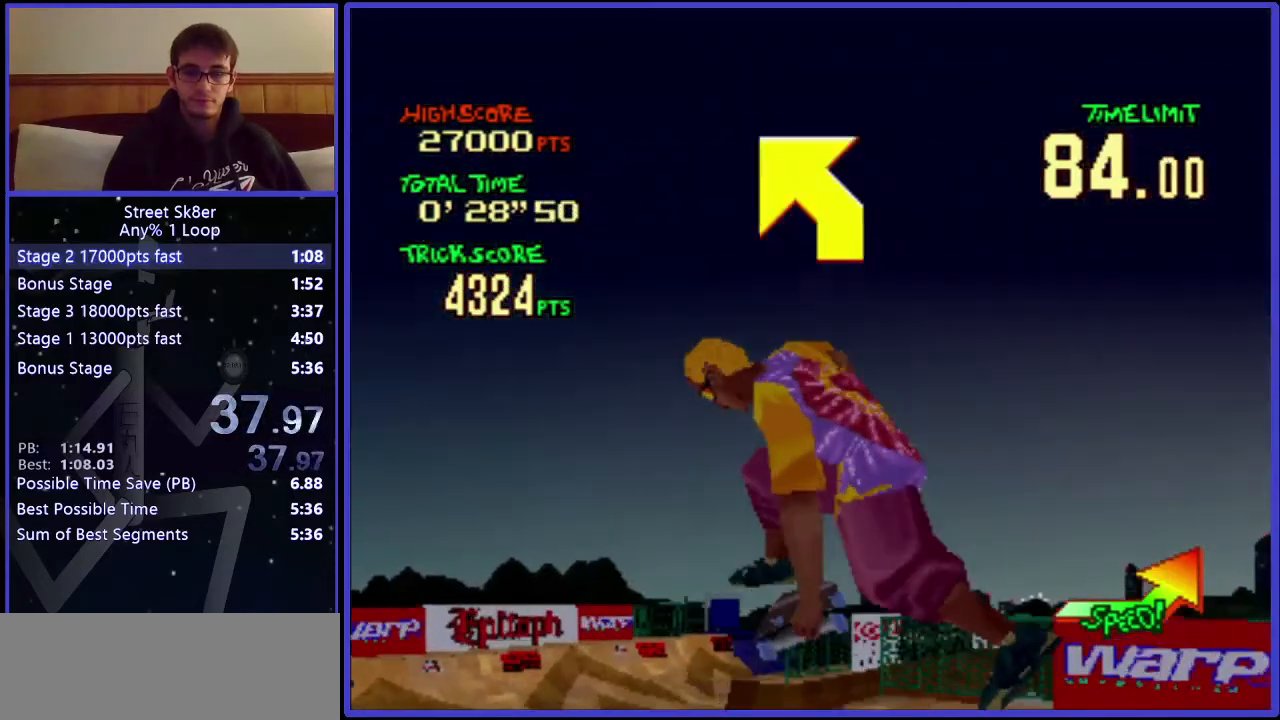
{"keys": ["right", "w"], "events": []}
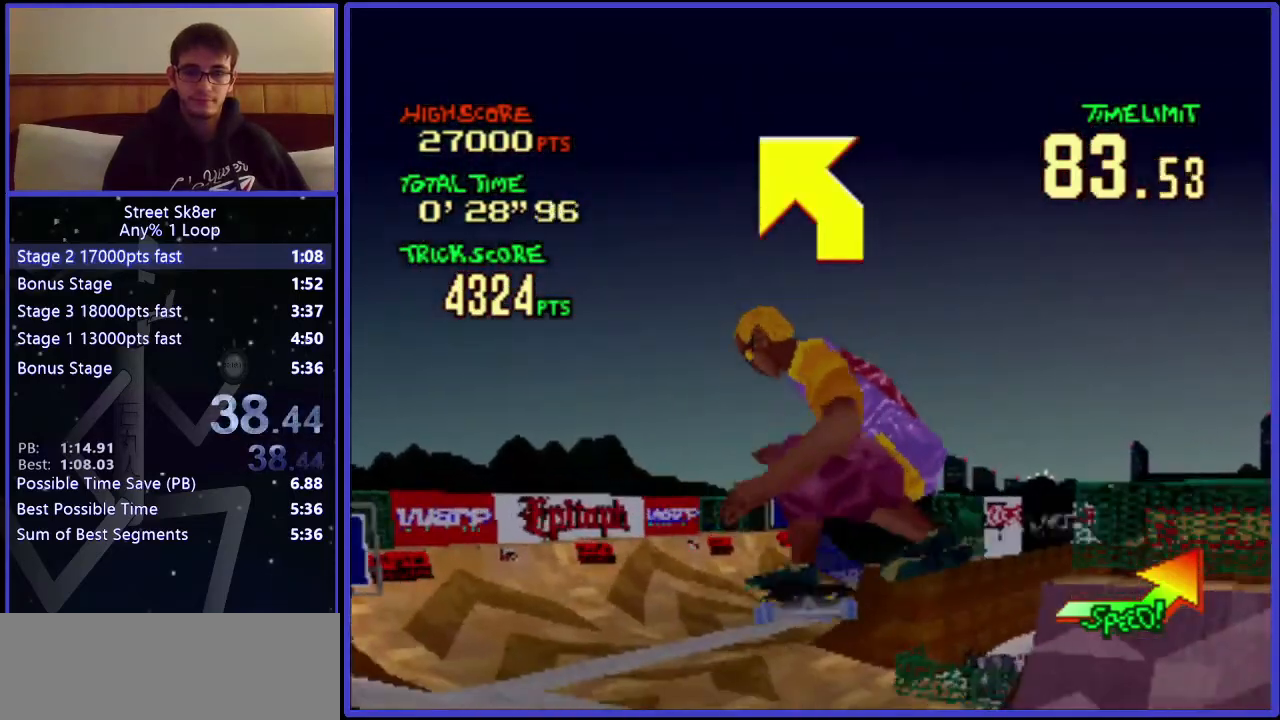
{"keys": ["right", "w"], "events": []}
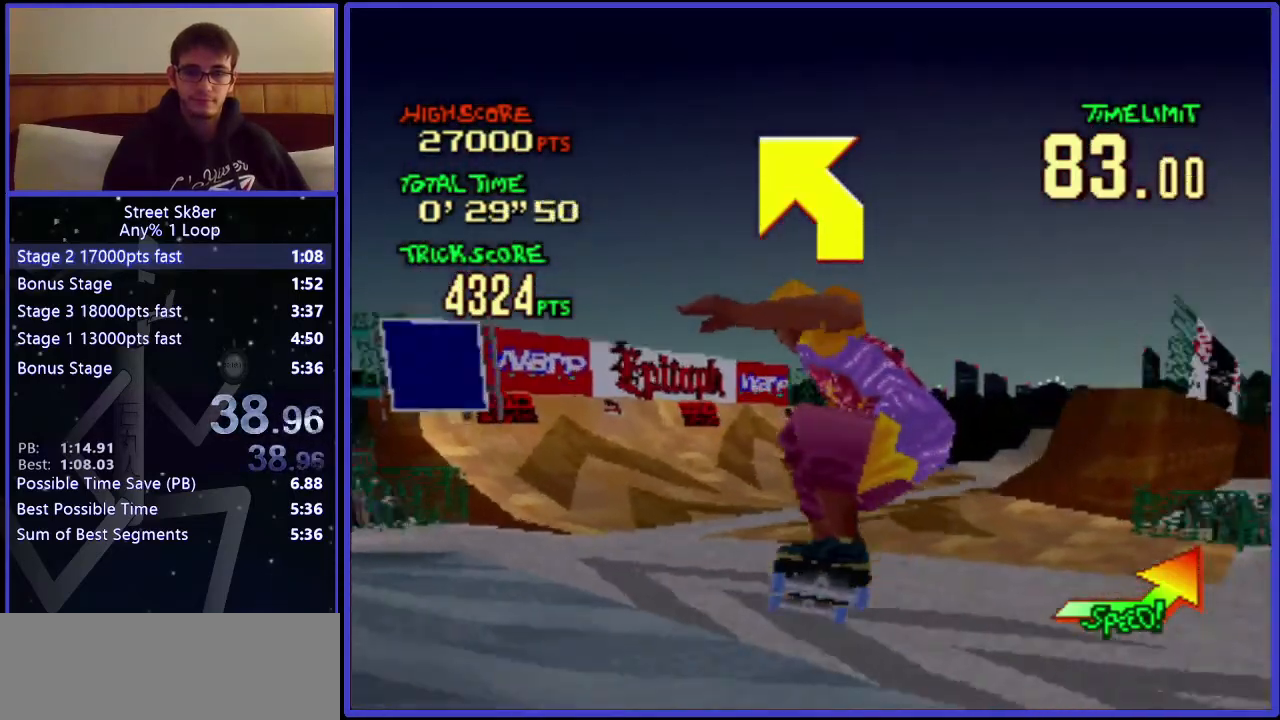
{"keys": ["w"], "events": [[234, "right", "up"]]}
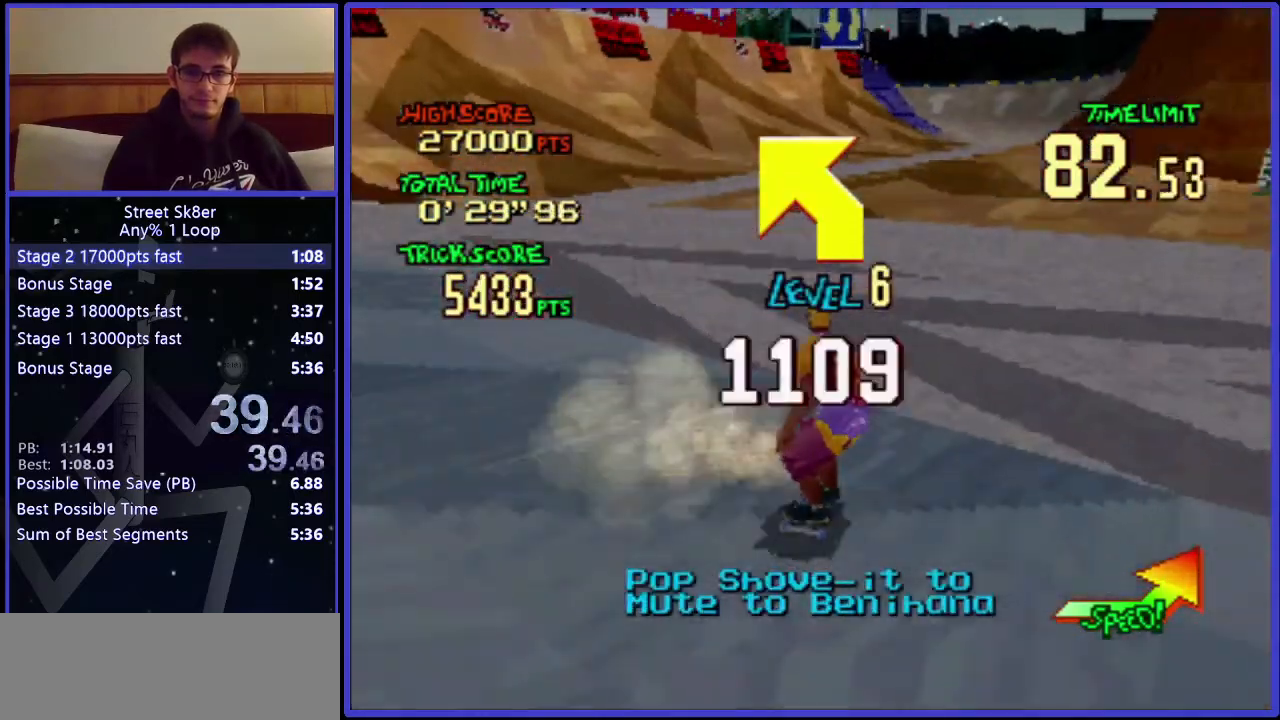
{"keys": ["w"], "events": []}
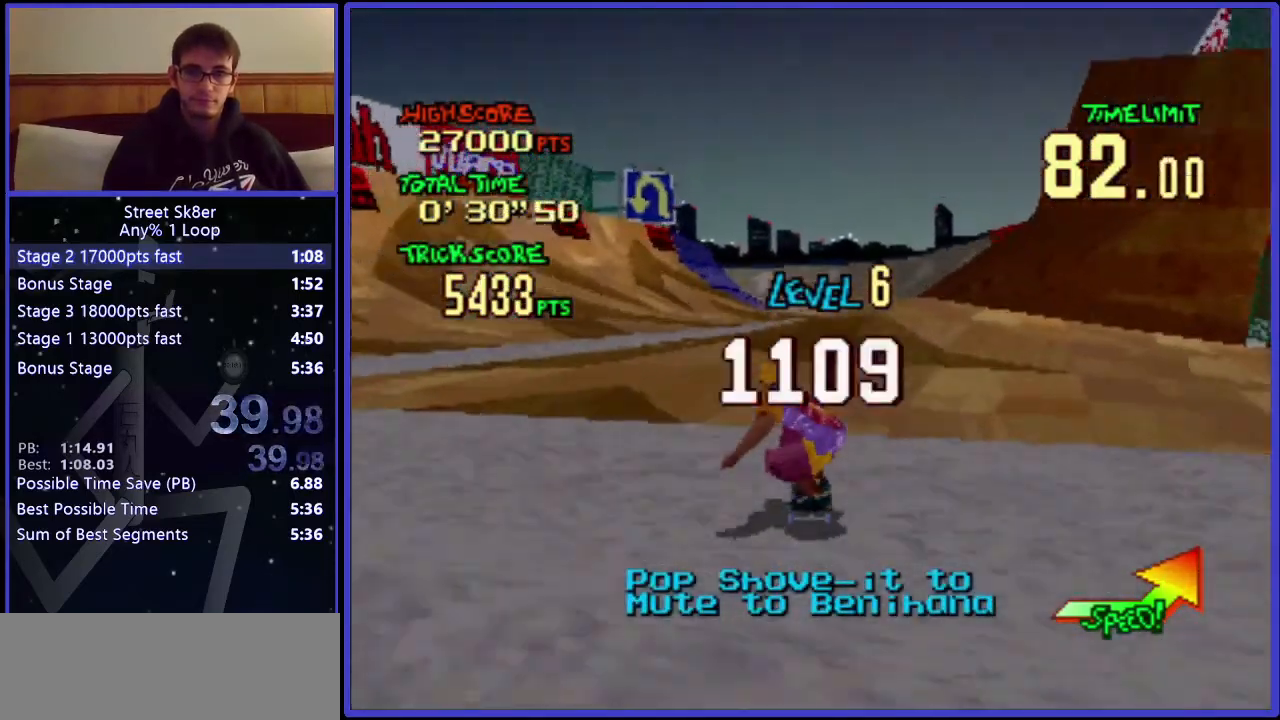
{"keys": ["right", "w"], "events": [[50, "right", "down"]]}
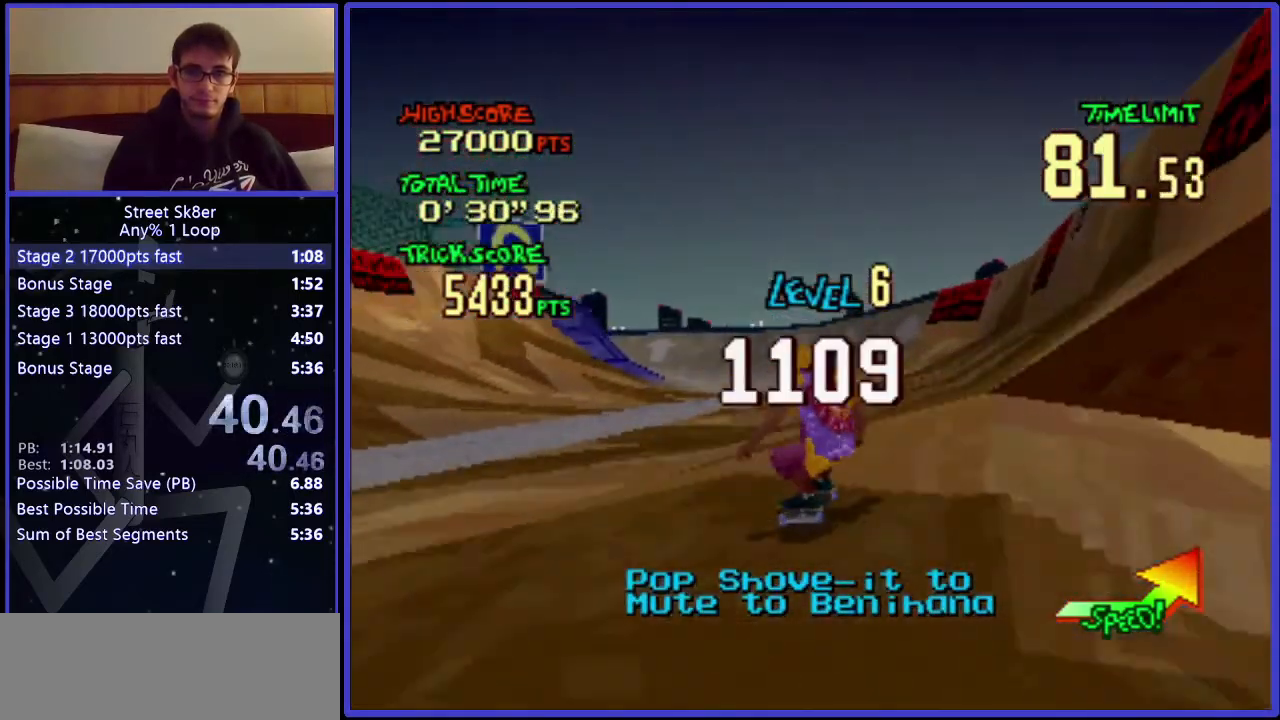
{"keys": ["left", "w"], "events": [[250, "right", "up"], [367, "left", "down"]]}
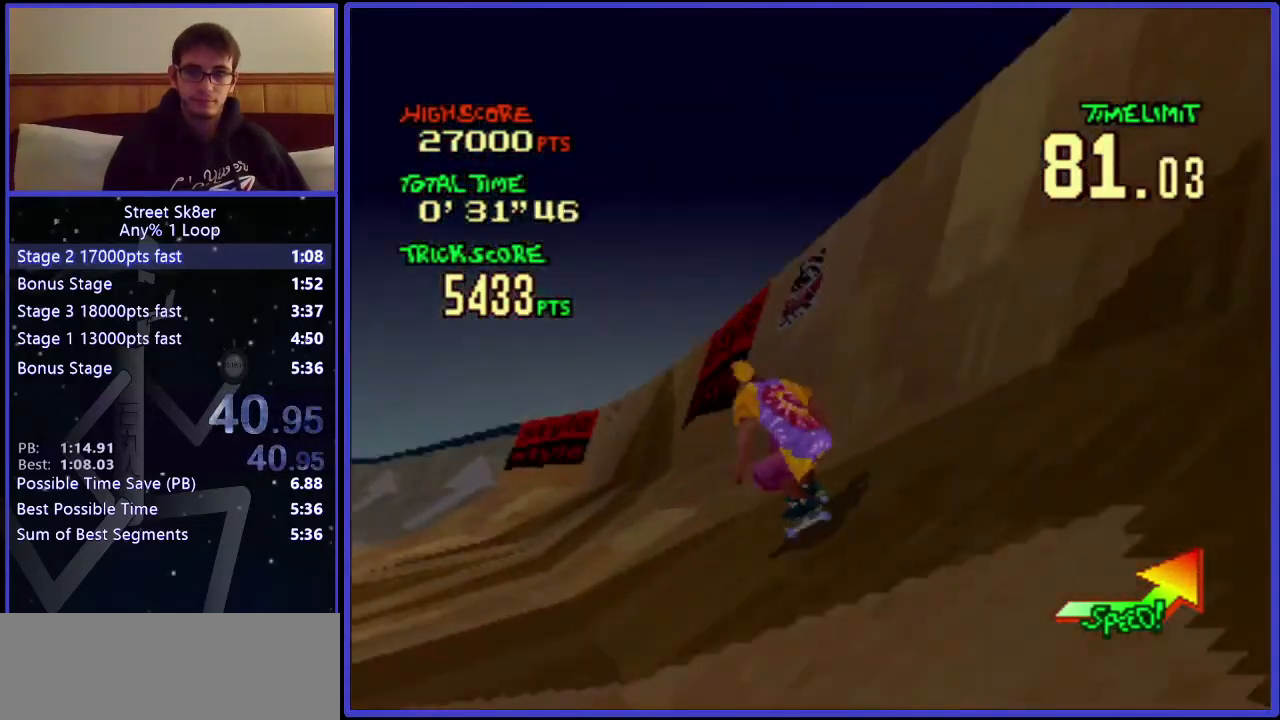
{"keys": ["left", "w"], "events": [[150, "x", "down"], [234, "x", "up"]]}